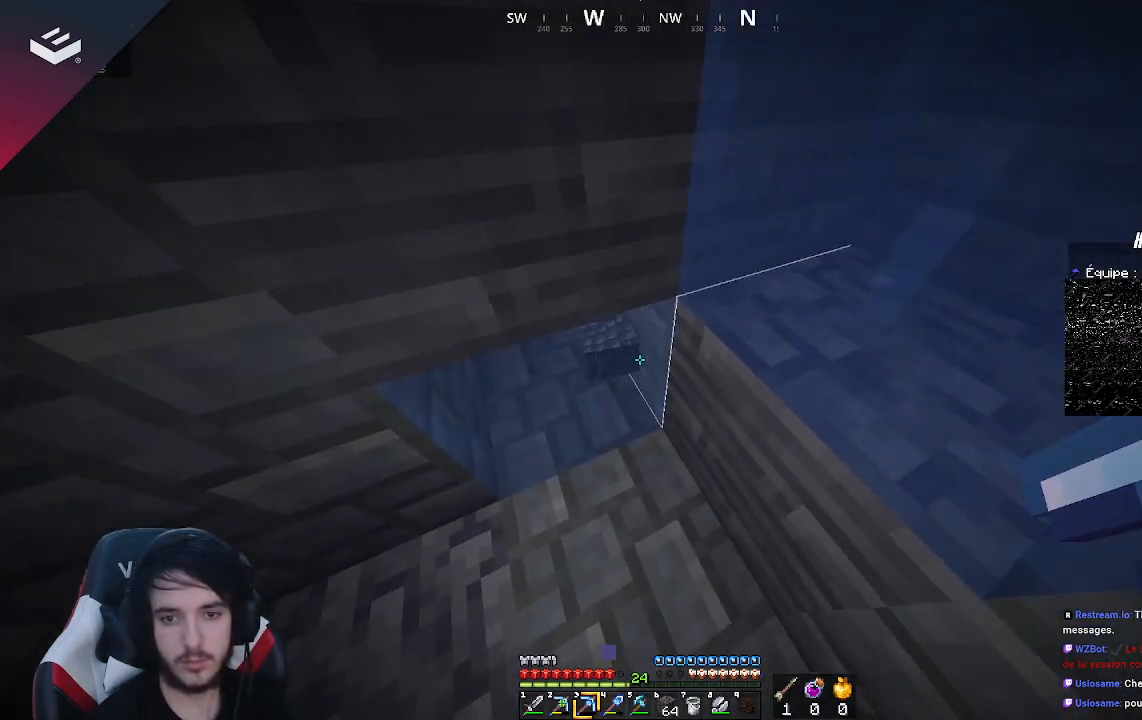
Gameplay with keyboard and mouse; each line is a JSON object with the keys and mouse buttons held at the frame after it. "events" lists presses ("down") and releases ("up") of "a", "d", "s", "space", "w", "mouse_left" and "mouse_right" between this image and that frame as [ms after this image, input, new state], when the widget could be followed in between. "mouse_left", "mouse_right" = the "left", "right" buttons of the "mouse" list. No other keys are recorded. Fast repeated clicks can show as one long hold. Mouse movement is not recorded.
{"keys": [], "mouse": [], "events": [[233, "d", "up"]]}
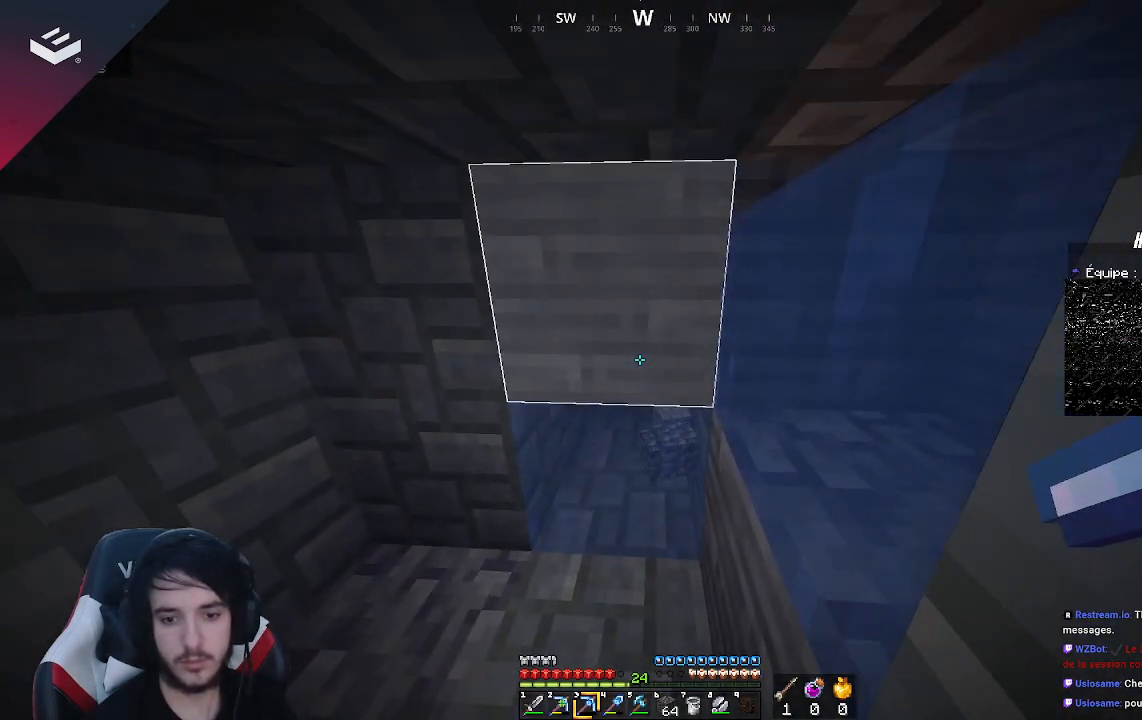
{"keys": ["w"], "mouse": [], "events": [[200, "w", "down"]]}
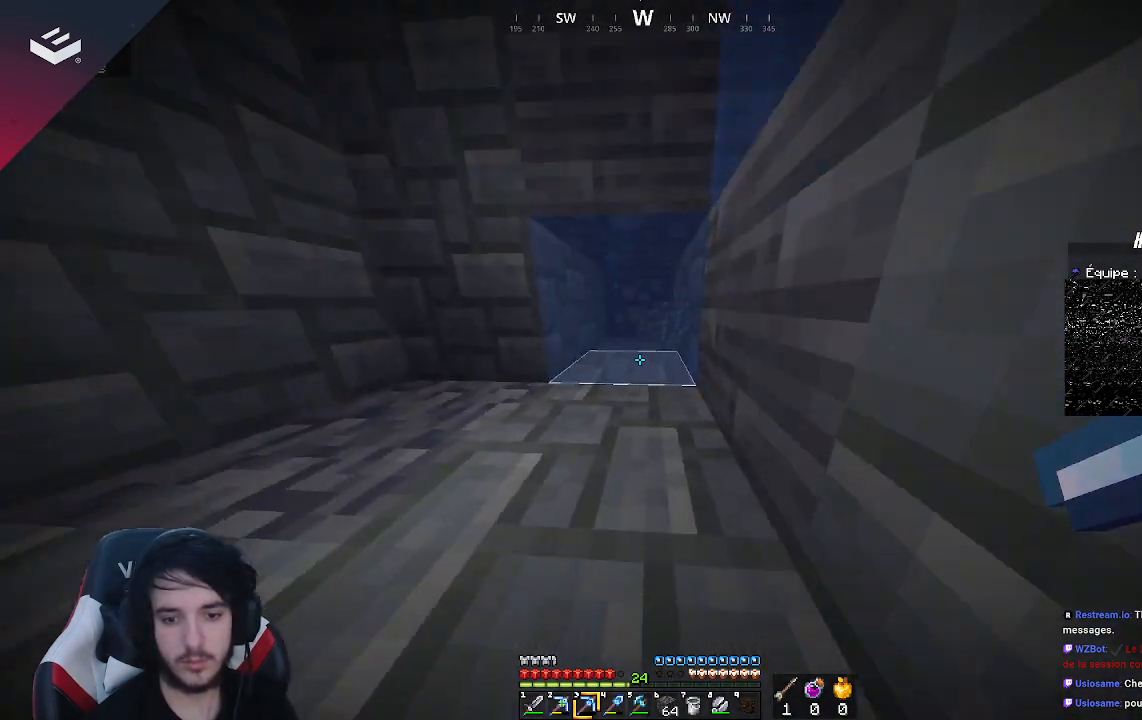
{"keys": ["w"], "mouse": [], "events": []}
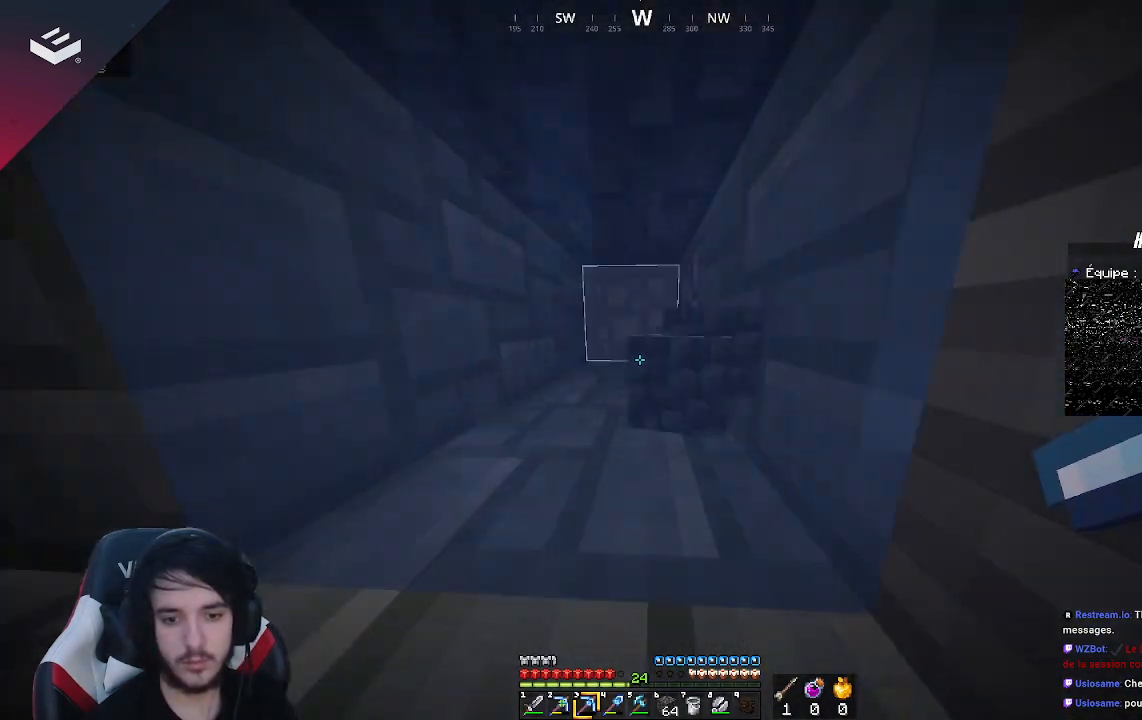
{"keys": [], "mouse": [], "events": [[200, "w", "up"]]}
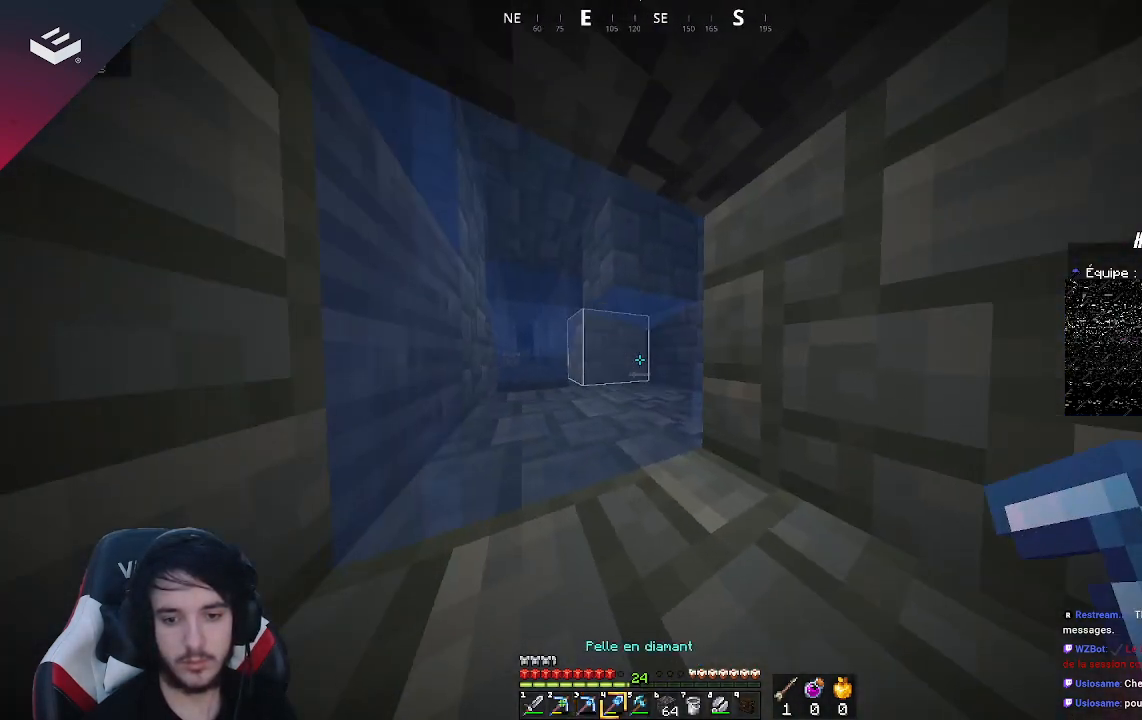
{"keys": [], "mouse": [], "events": []}
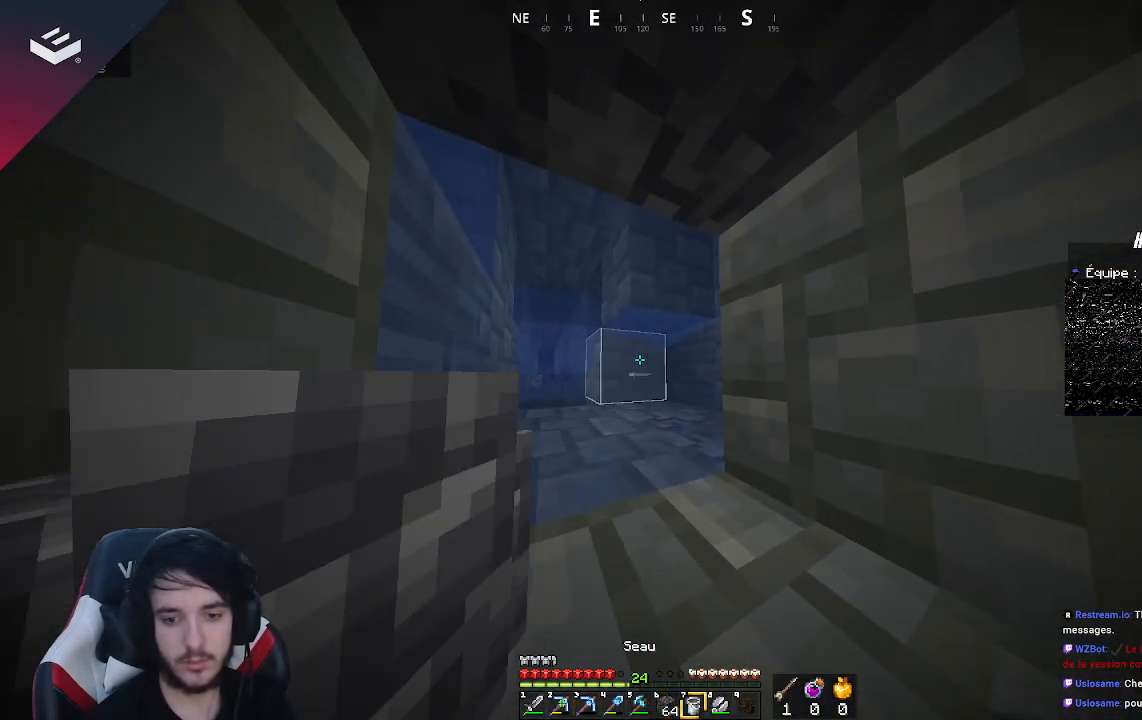
{"keys": [], "mouse": [], "events": []}
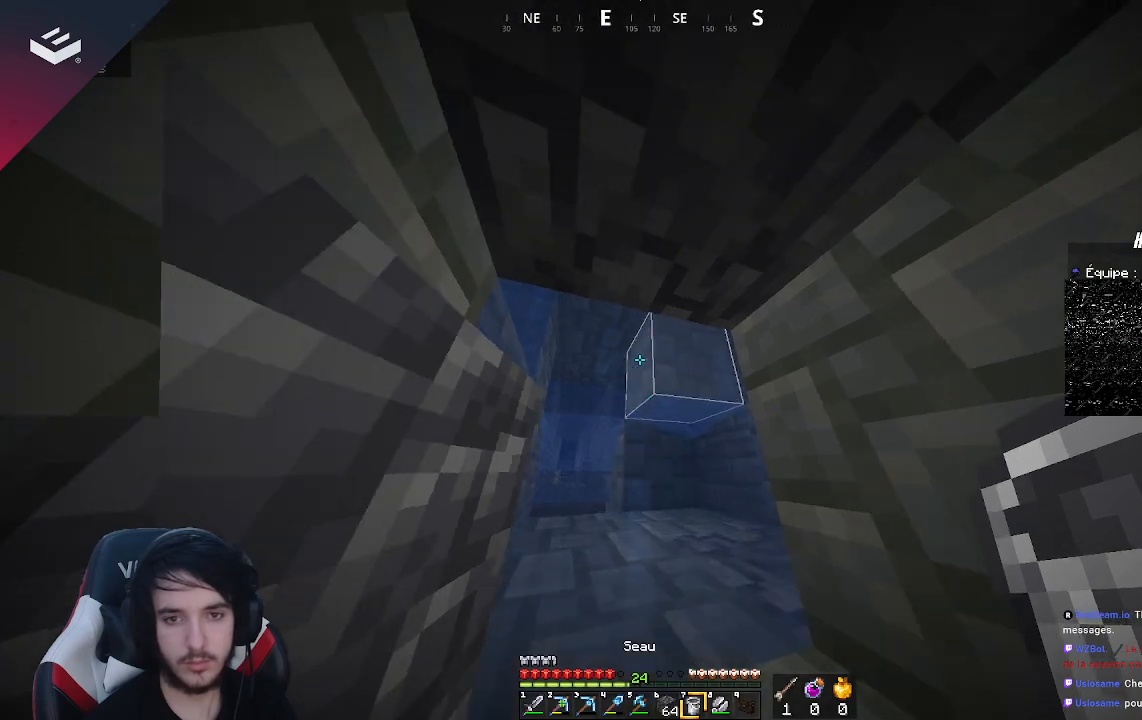
{"keys": [], "mouse": [], "events": [[167, "mouse_right", "down"], [367, "mouse_right", "up"]]}
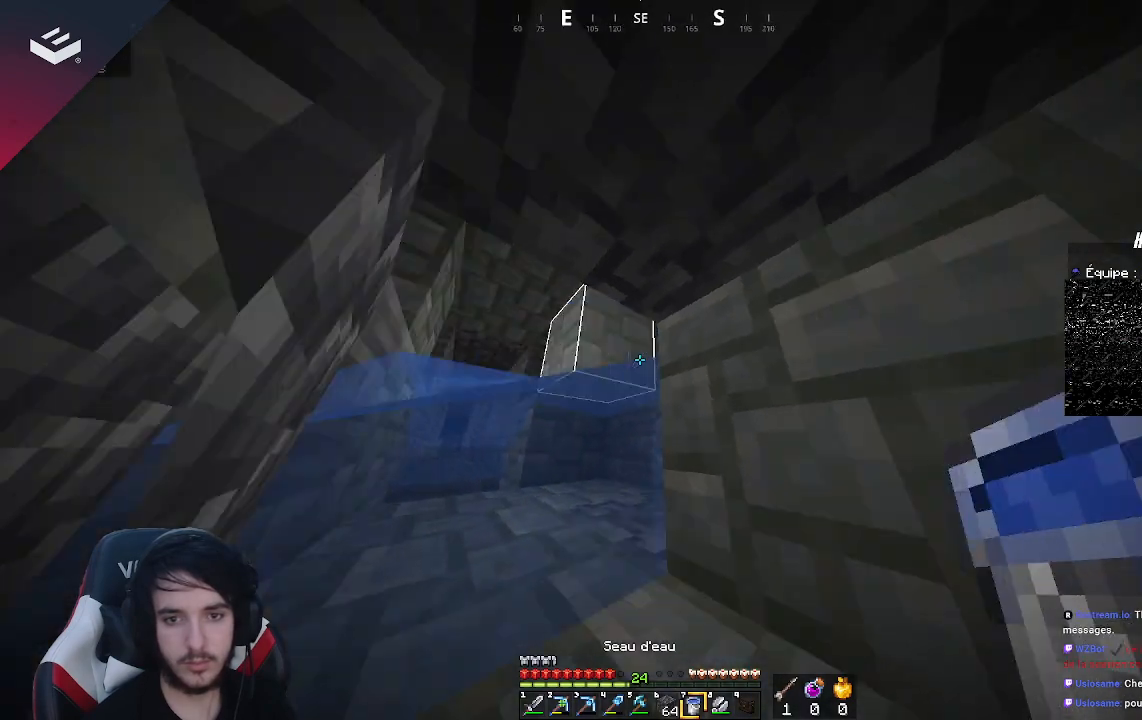
{"keys": [], "mouse": [], "events": []}
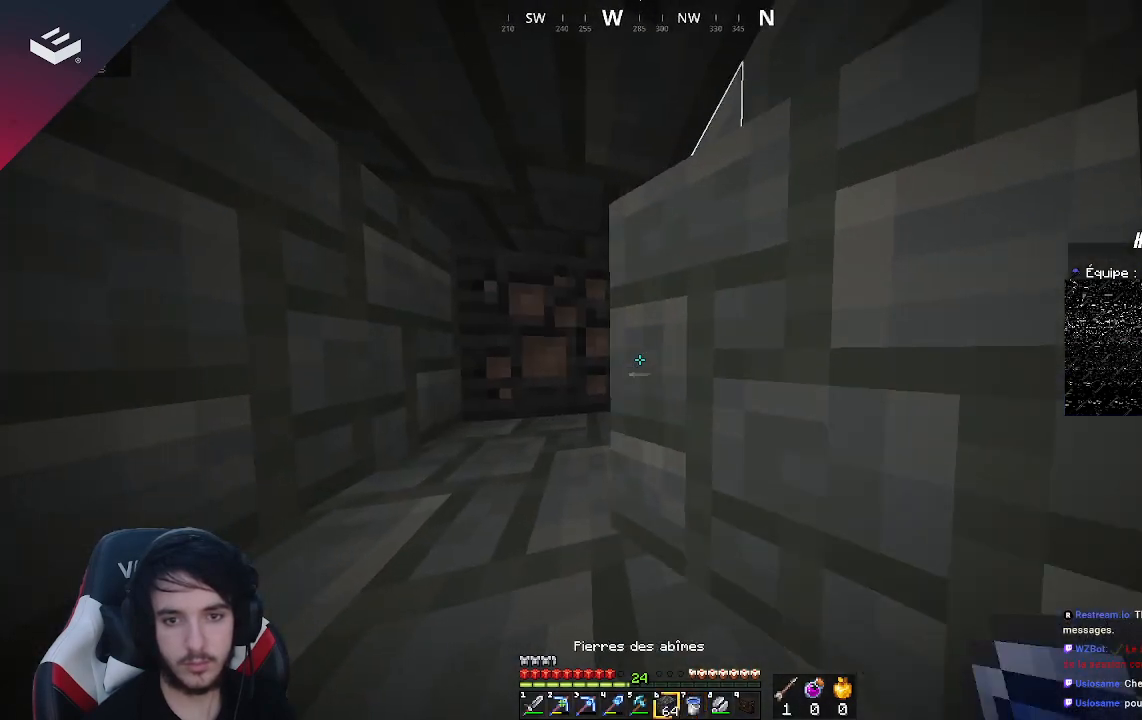
{"keys": [], "mouse": [], "events": []}
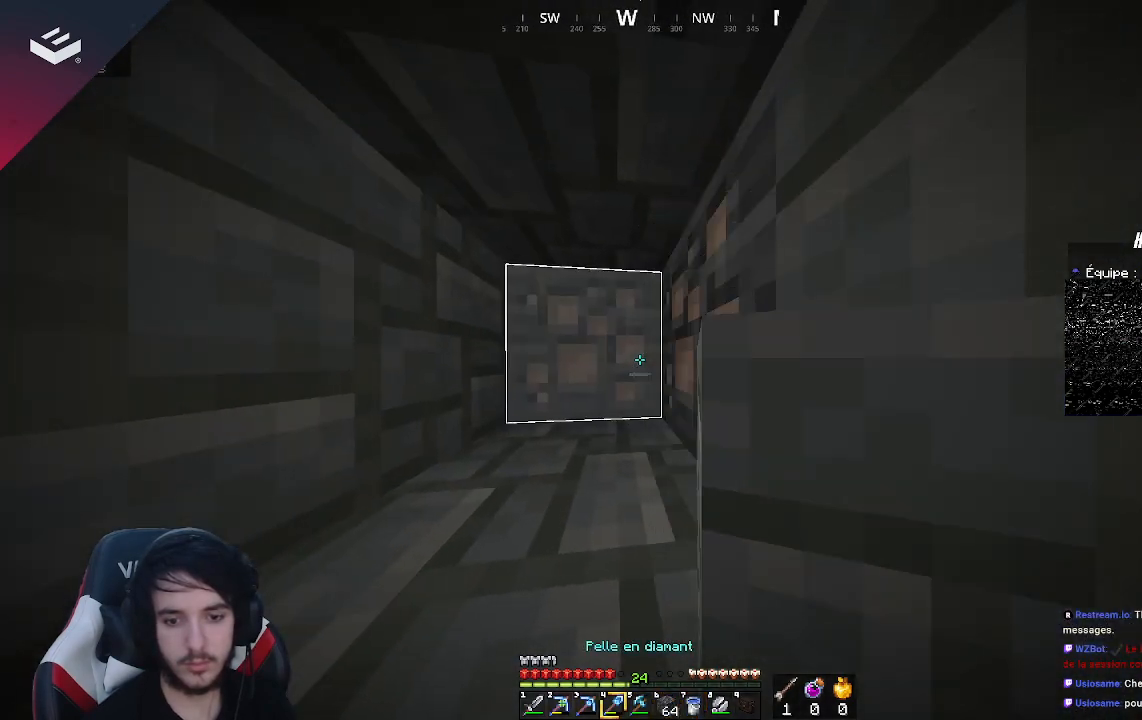
{"keys": [], "mouse": [], "events": []}
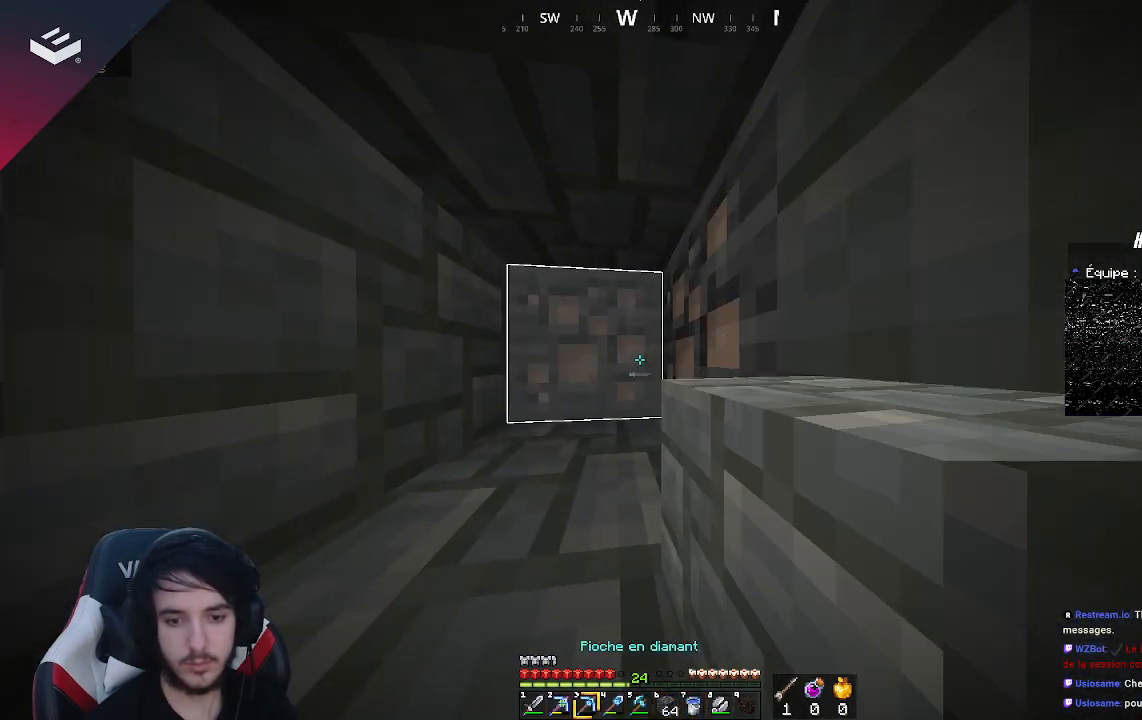
{"keys": [], "mouse": ["left"], "events": [[500, "mouse_left", "down"]]}
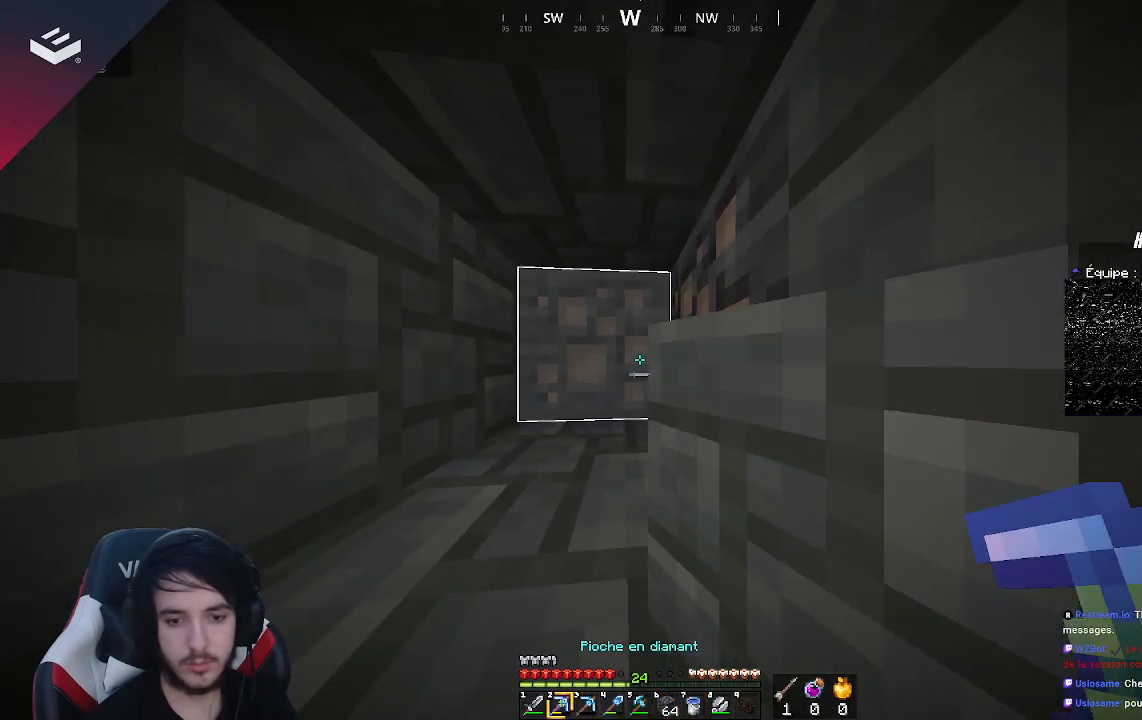
{"keys": [], "mouse": ["left"], "events": [[100, "a", "down"], [100, "w", "down"], [300, "a", "up"], [300, "w", "up"]]}
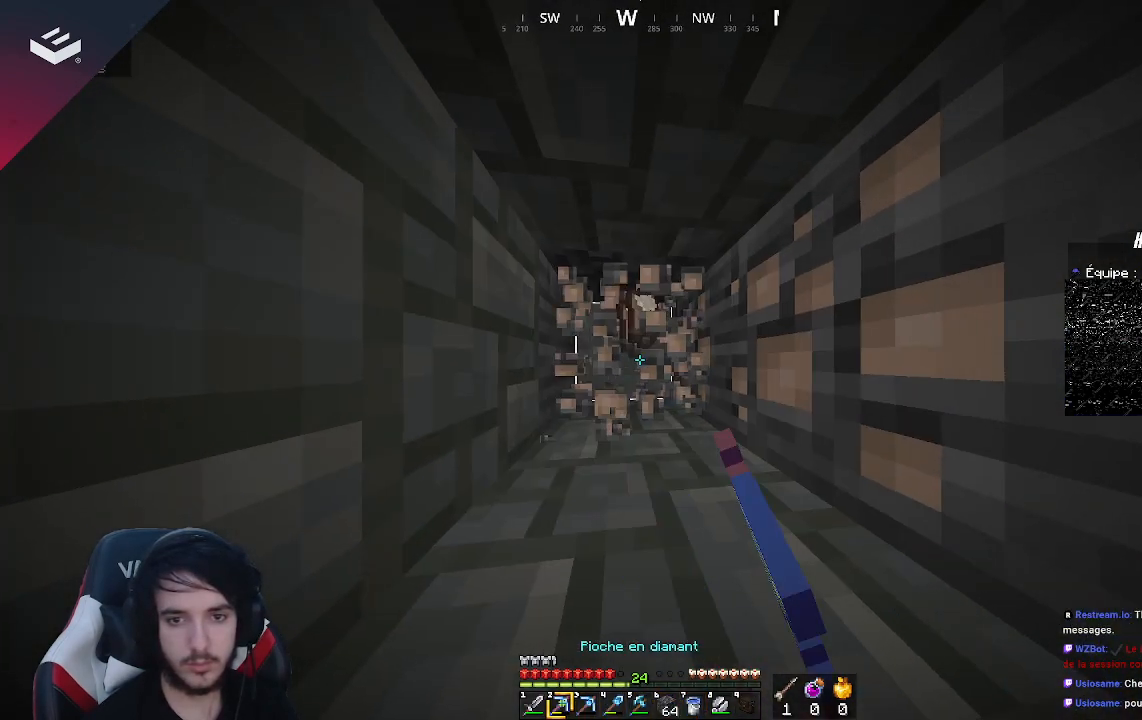
{"keys": [], "mouse": ["left"], "events": []}
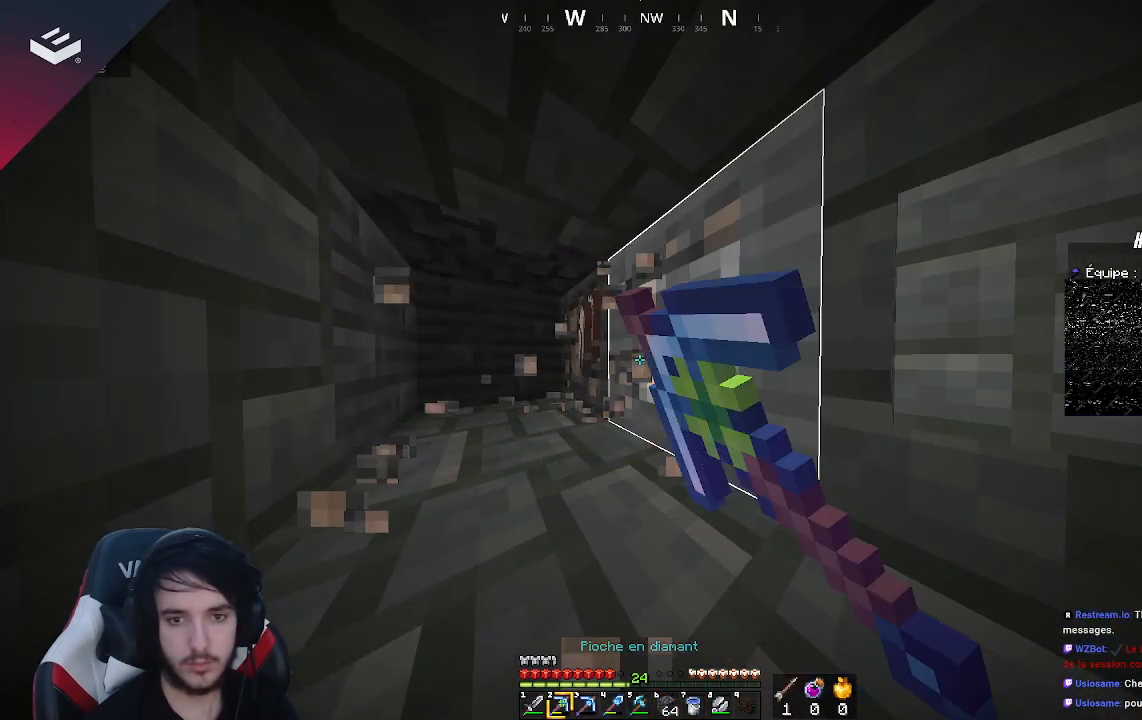
{"keys": [], "mouse": ["left"], "events": [[167, "a", "down"], [167, "w", "down"], [367, "a", "up"], [400, "w", "up"]]}
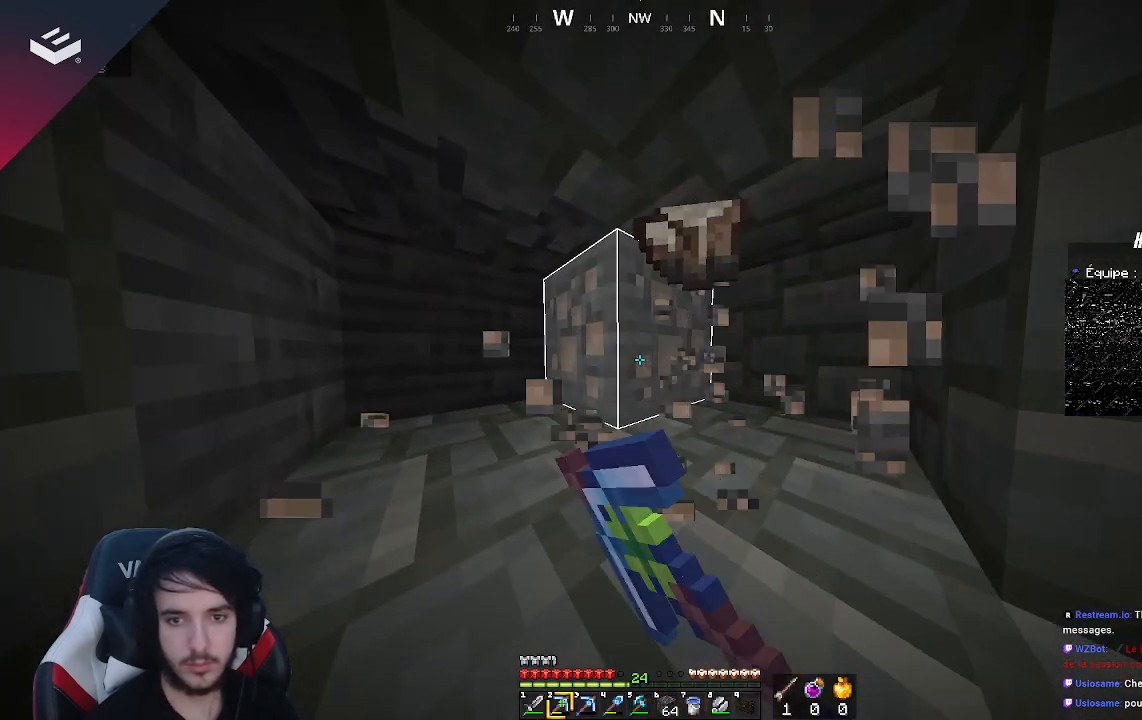
{"keys": [], "mouse": ["left"], "events": []}
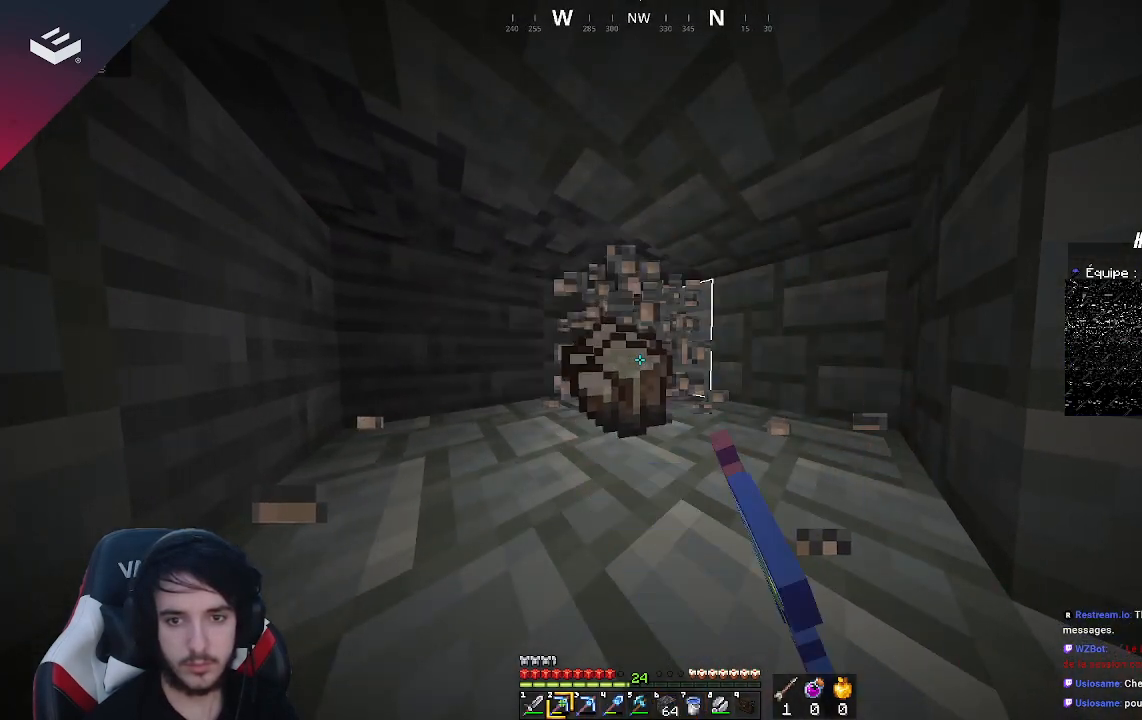
{"keys": [], "mouse": [], "events": [[133, "w", "down"], [233, "mouse_left", "up"], [467, "w", "up"]]}
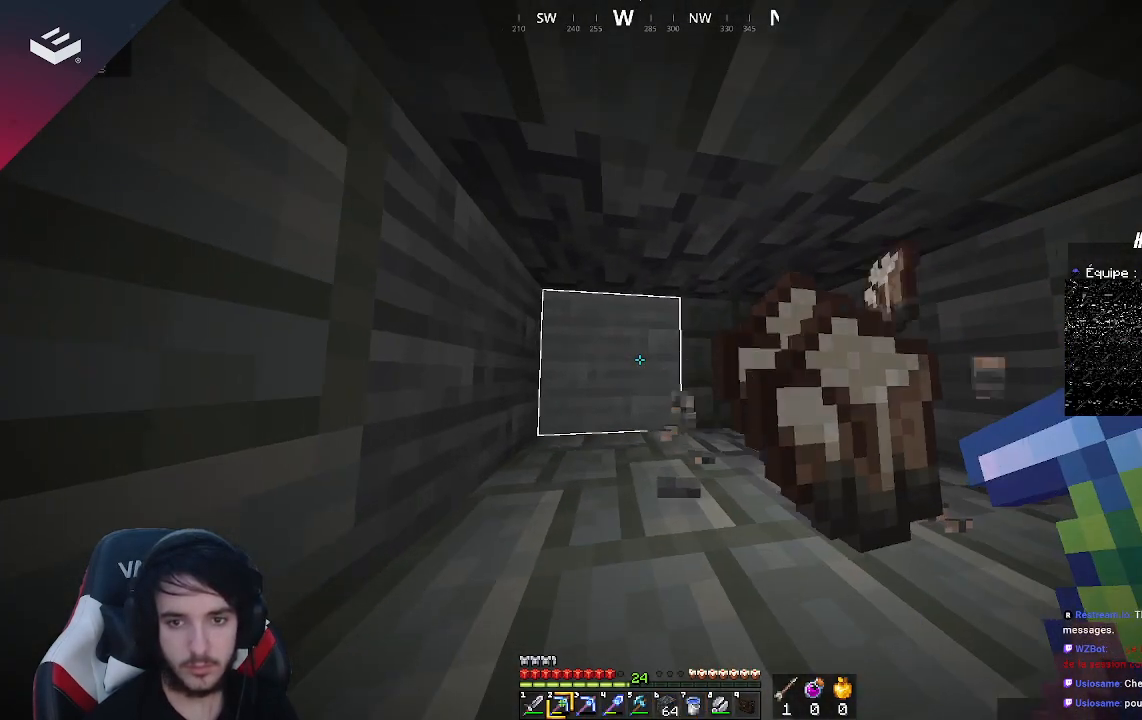
{"keys": ["a", "d", "w"], "mouse": [], "events": [[133, "d", "down"], [300, "w", "down"], [400, "a", "down"], [467, "d", "up"], [500, "d", "down"]]}
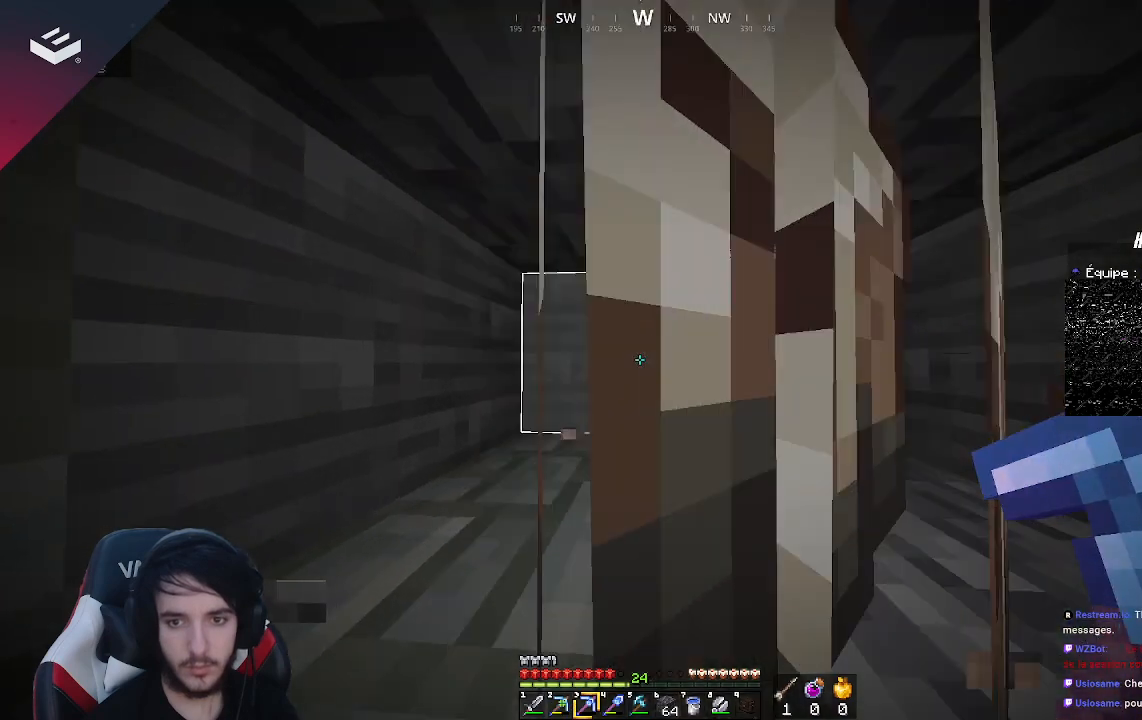
{"keys": ["a"], "mouse": ["left"], "events": [[133, "a", "up"], [133, "w", "up"], [267, "d", "up"], [400, "a", "down"], [400, "mouse_left", "down"]]}
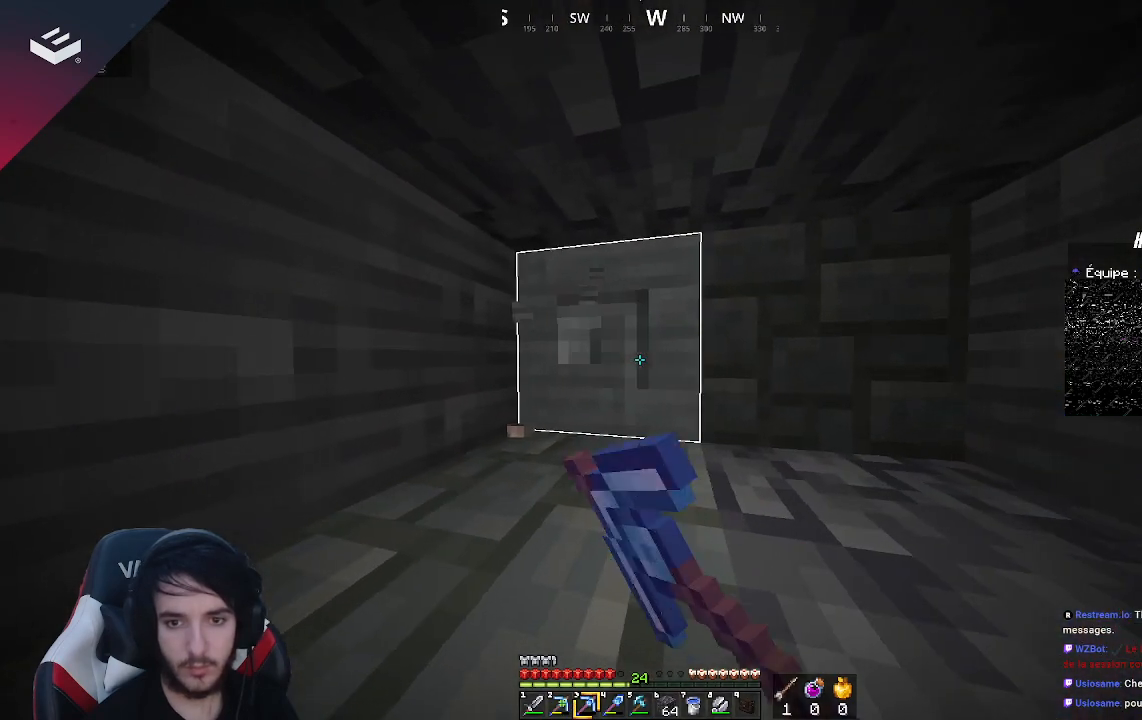
{"keys": [], "mouse": [], "events": [[100, "a", "up"], [233, "mouse_left", "up"]]}
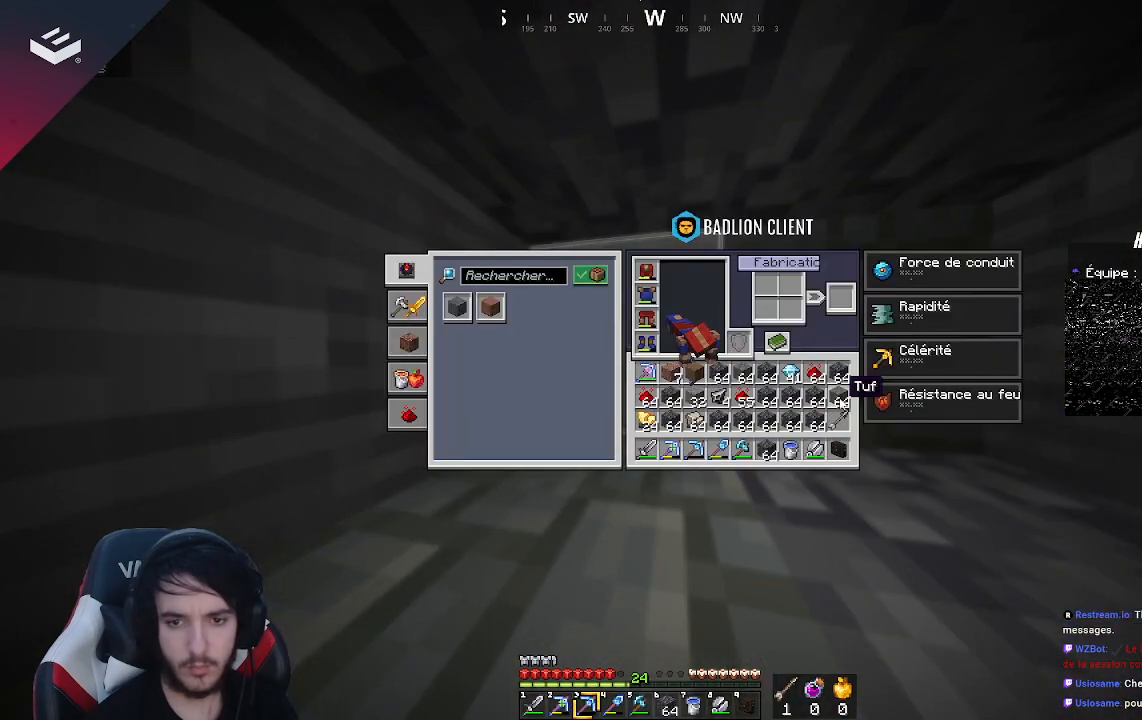
{"keys": [], "mouse": [], "events": []}
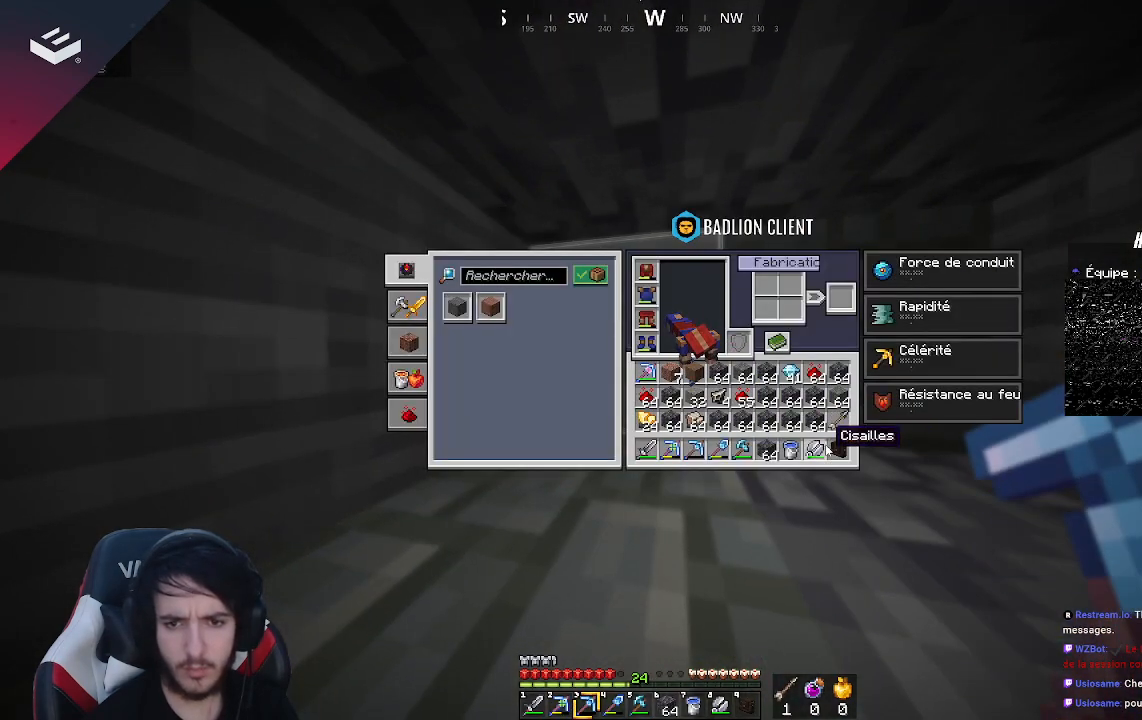
{"keys": [], "mouse": [], "events": []}
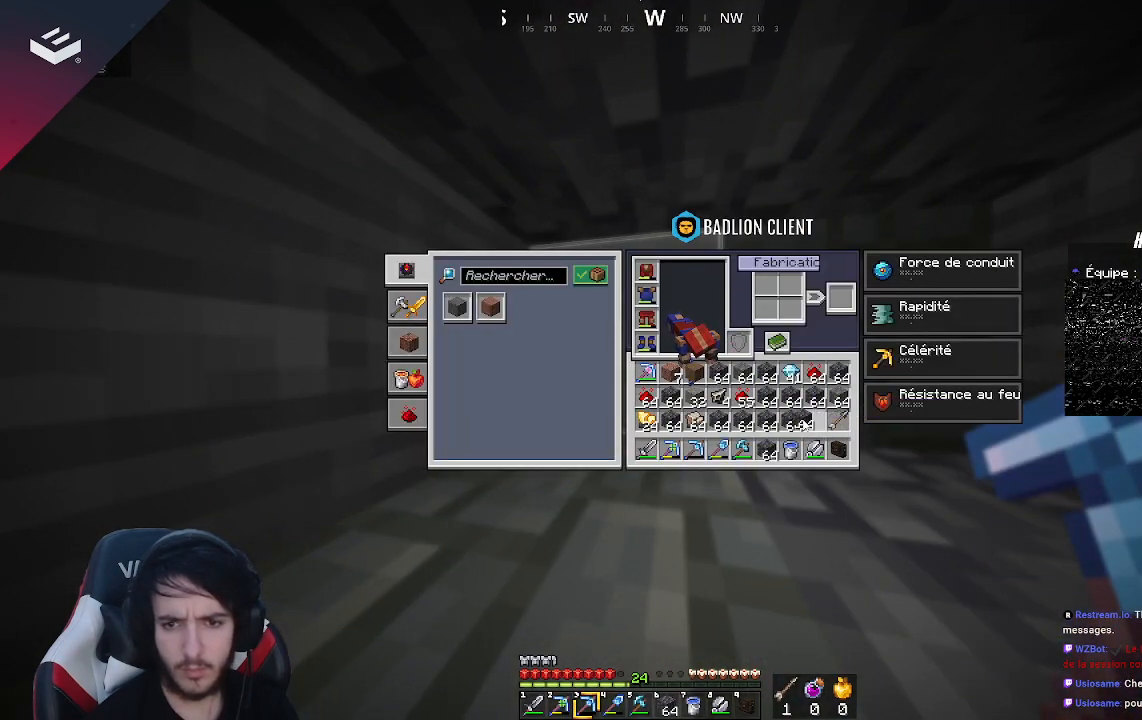
{"keys": [], "mouse": [], "events": []}
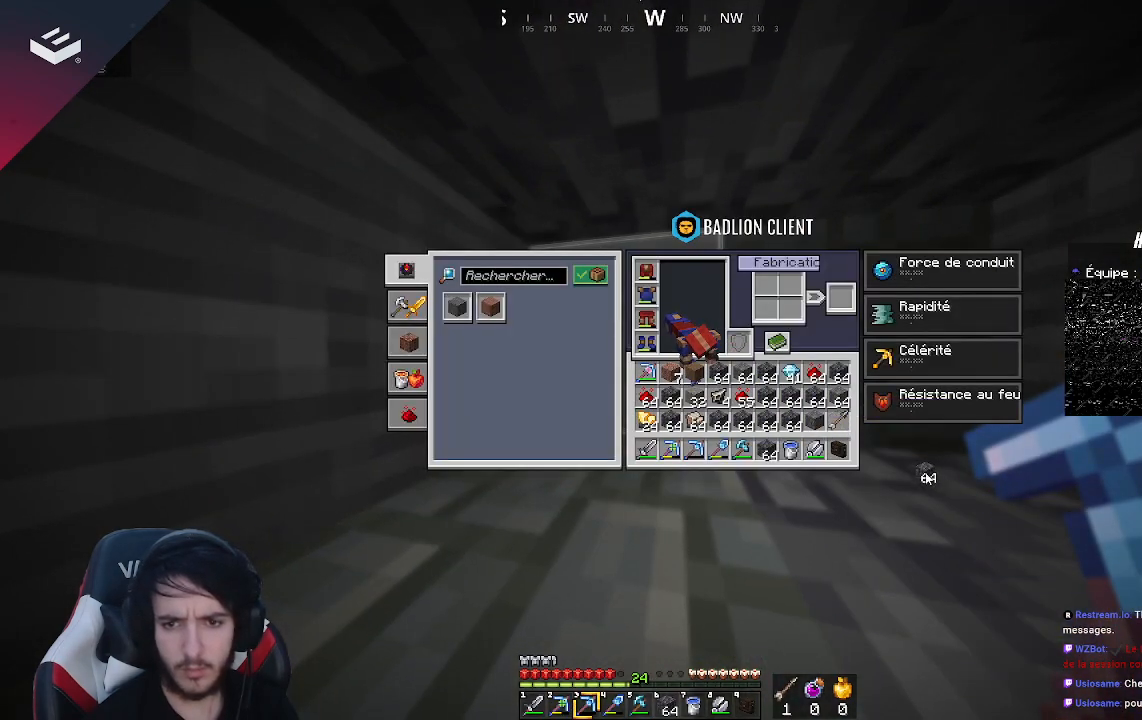
{"keys": [], "mouse": [], "events": []}
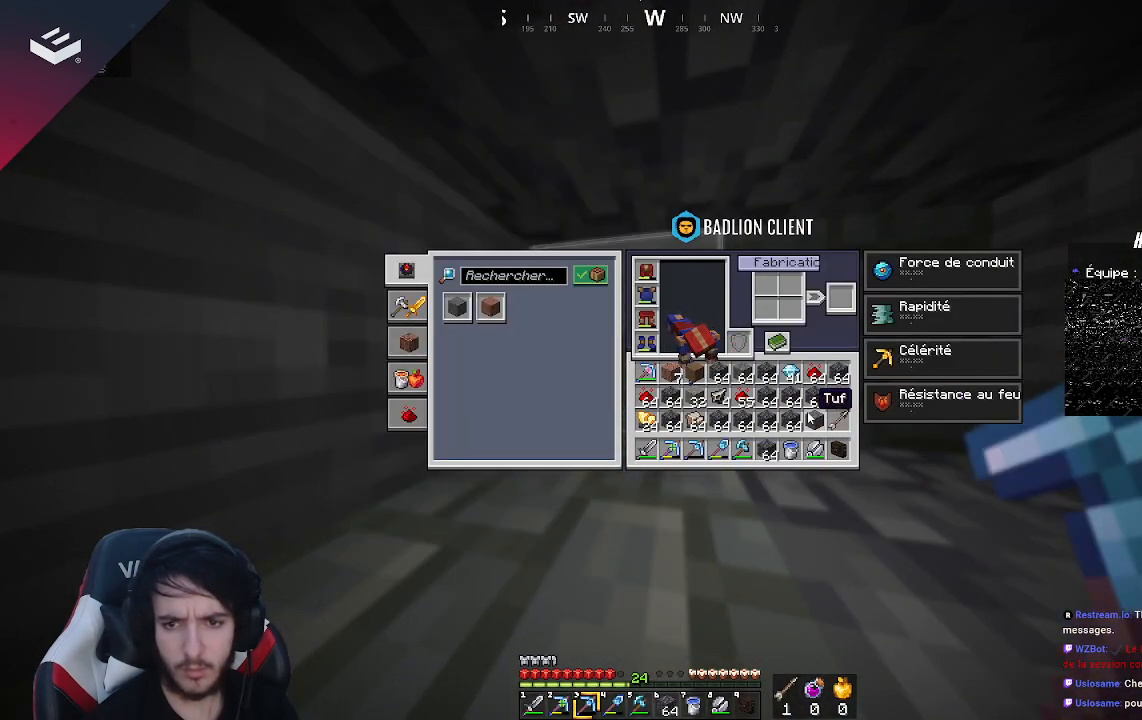
{"keys": [], "mouse": [], "events": []}
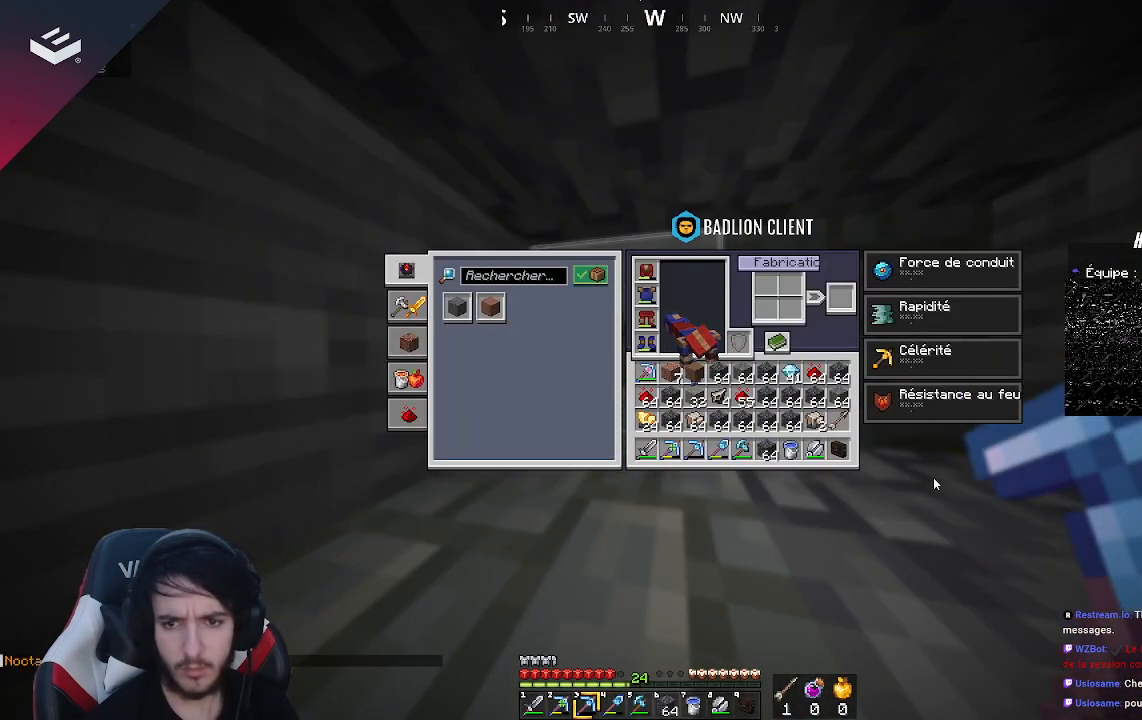
{"keys": ["a", "w"], "mouse": ["left"], "events": [[367, "w", "down"], [400, "a", "down"], [400, "mouse_left", "down"]]}
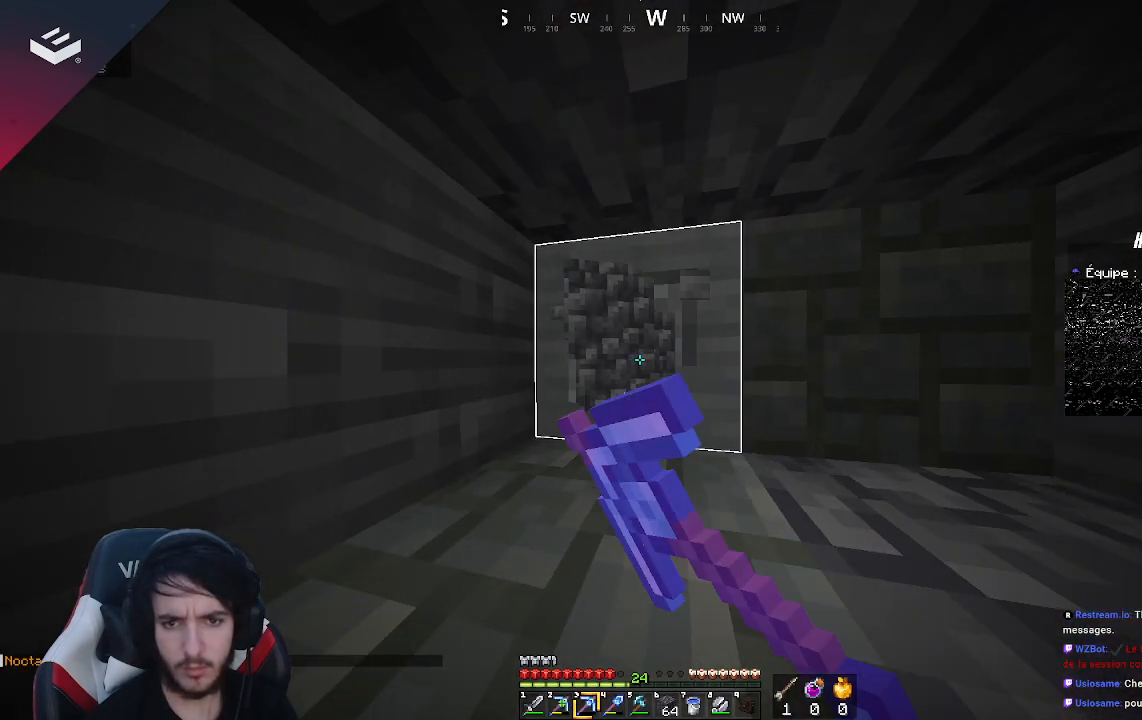
{"keys": ["a", "w"], "mouse": ["left"], "events": [[100, "a", "up"], [133, "w", "up"], [300, "a", "down"], [367, "w", "down"]]}
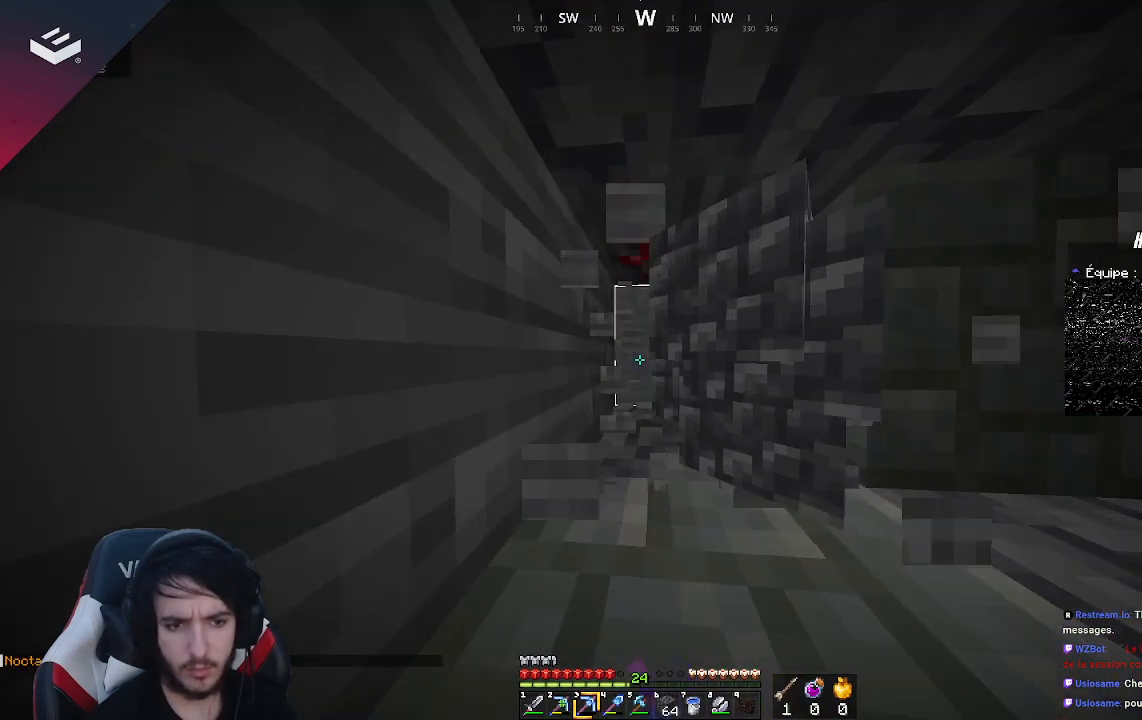
{"keys": ["w"], "mouse": ["left"], "events": [[33, "a", "up"]]}
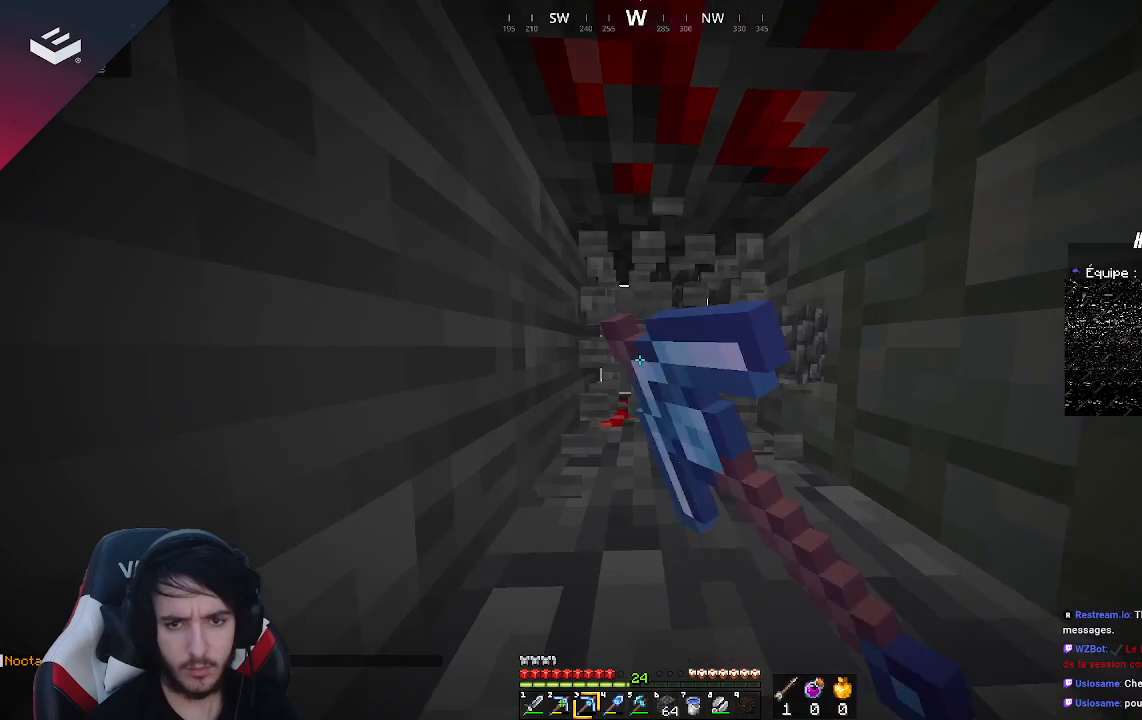
{"keys": [], "mouse": ["left"], "events": [[367, "w", "up"]]}
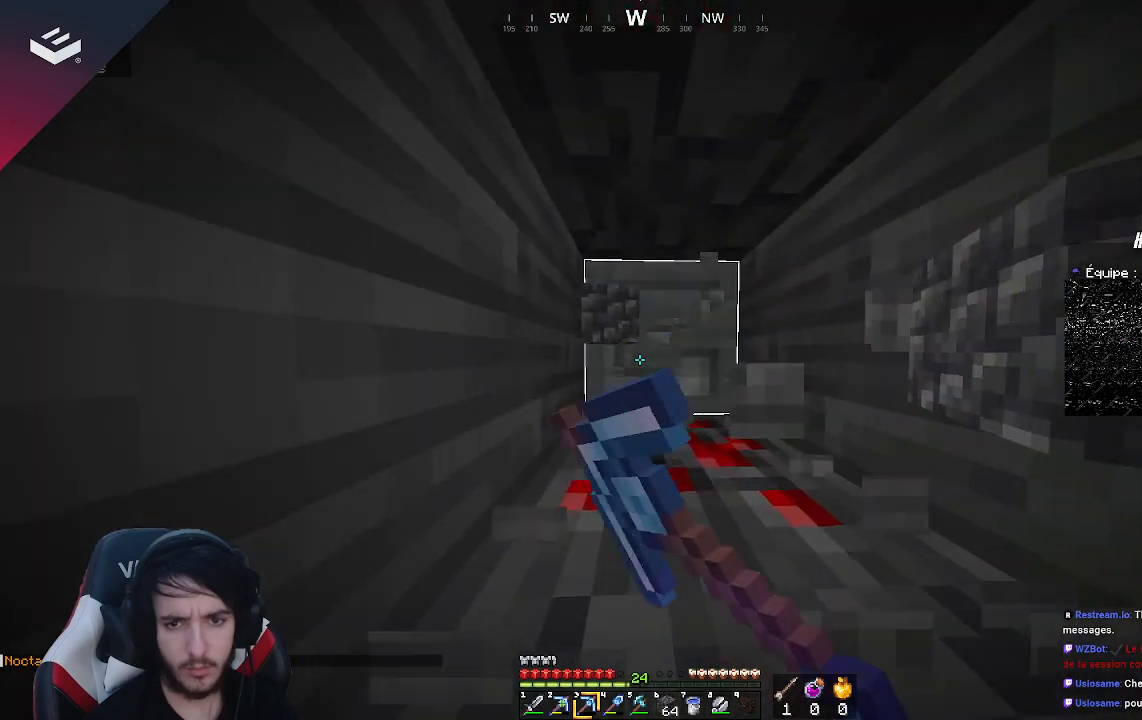
{"keys": ["w"], "mouse": ["left"], "events": [[100, "w", "down"]]}